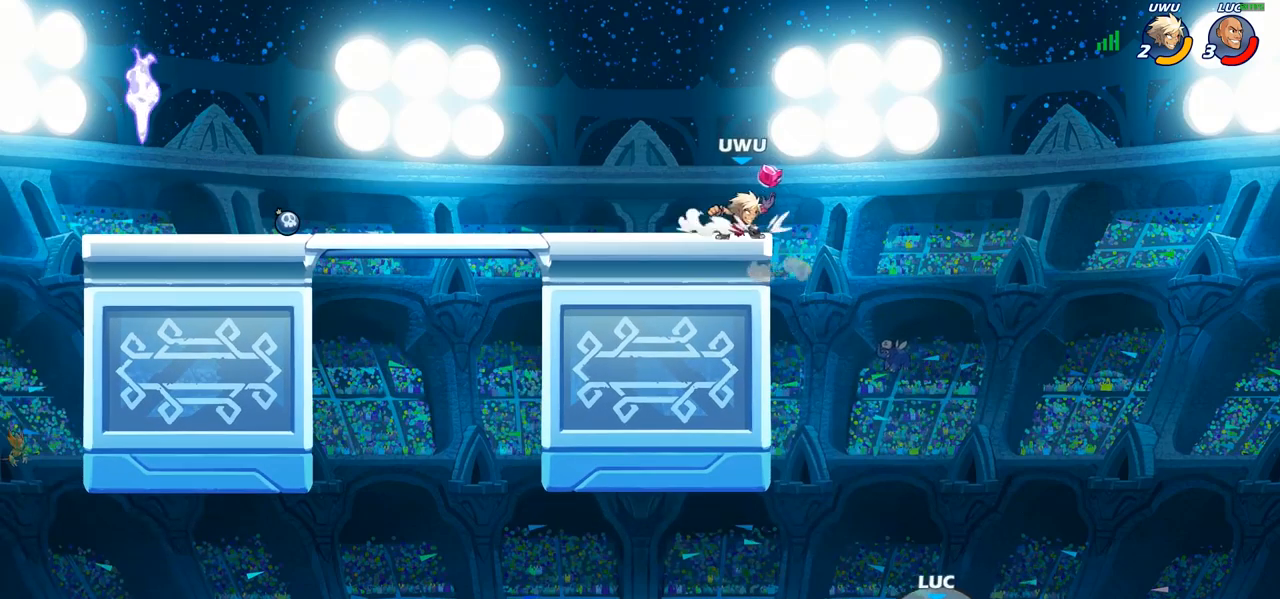
Gameplay with a controller (PlayStation layout); each line is a JSON object with the inputs held at the frame after it. "events" lists button and stick changes between this image and that frame as [ms after this image, input, new state], when the widget could be followed in between.
{"buttons": [], "left_stick": "up", "right_stick": "center", "events": [[83, "CIRCLE", "up"], [183, "left_stick", "up-right"], [367, "left_stick", "up-left"], [483, "left_stick", "up"]]}
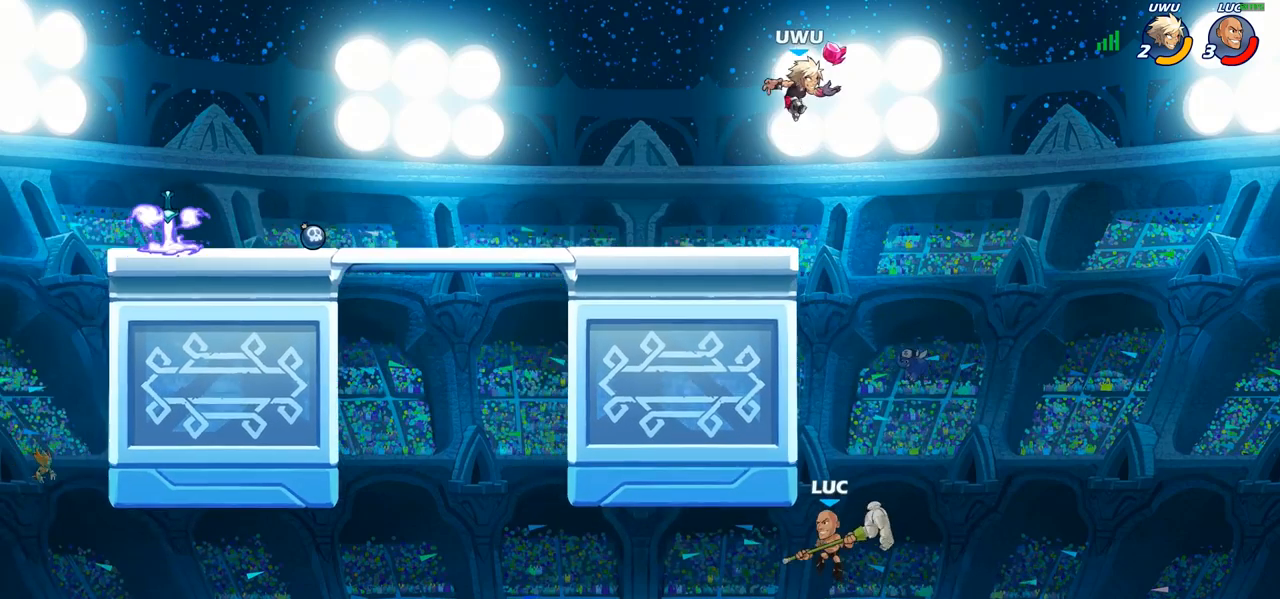
{"buttons": ["R2"], "left_stick": "up", "right_stick": "center", "events": [[367, "R2", "down"]]}
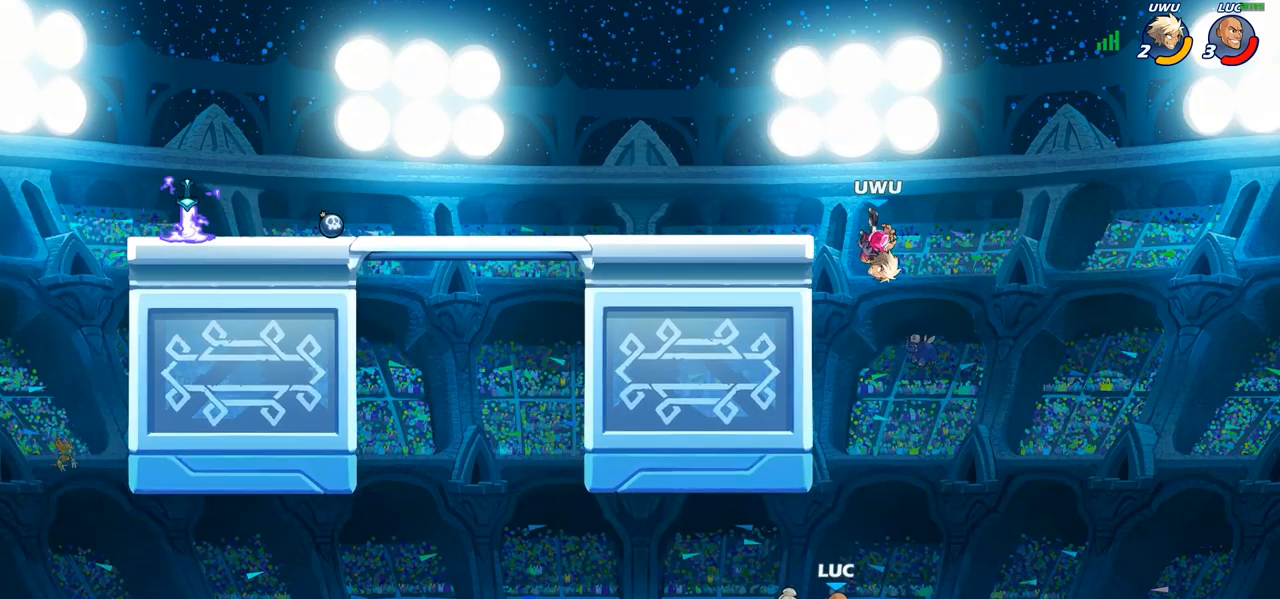
{"buttons": [], "left_stick": "up", "right_stick": "center", "events": [[150, "R2", "up"], [200, "CROSS", "down"], [233, "R2", "down"], [267, "CIRCLE", "down"], [300, "CROSS", "up"], [433, "CIRCLE", "up"], [433, "R2", "up"]]}
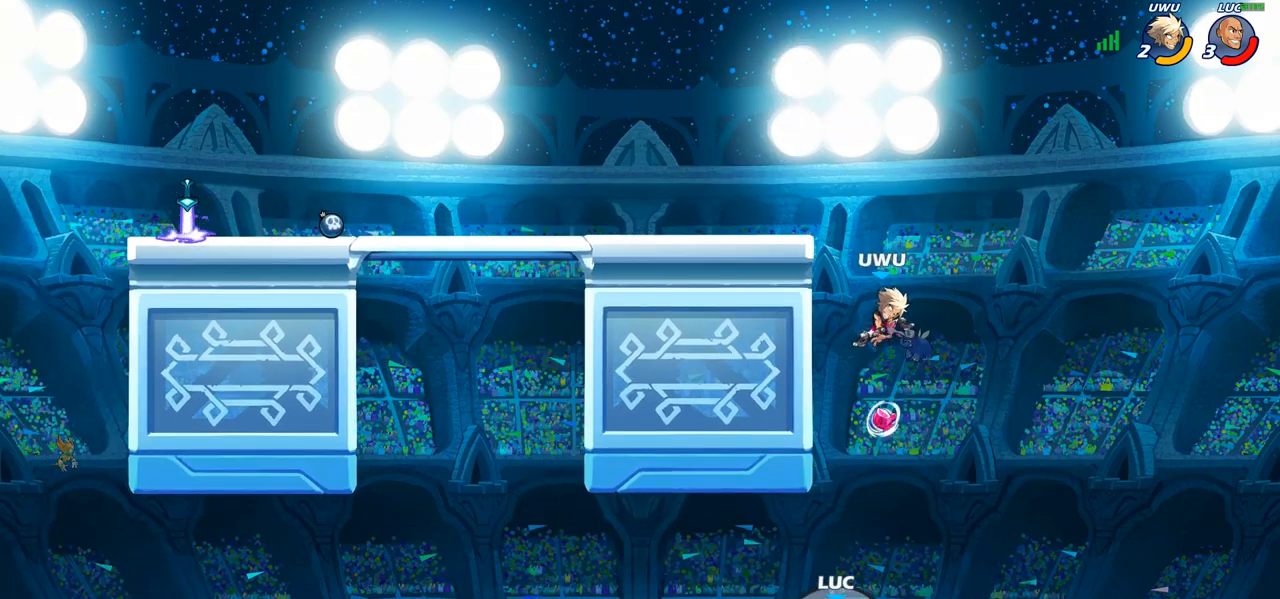
{"buttons": [], "left_stick": "center", "right_stick": "center", "events": [[33, "CIRCLE", "down"], [33, "R2", "down"], [67, "left_stick", "center"], [117, "CIRCLE", "up"], [133, "R2", "up"]]}
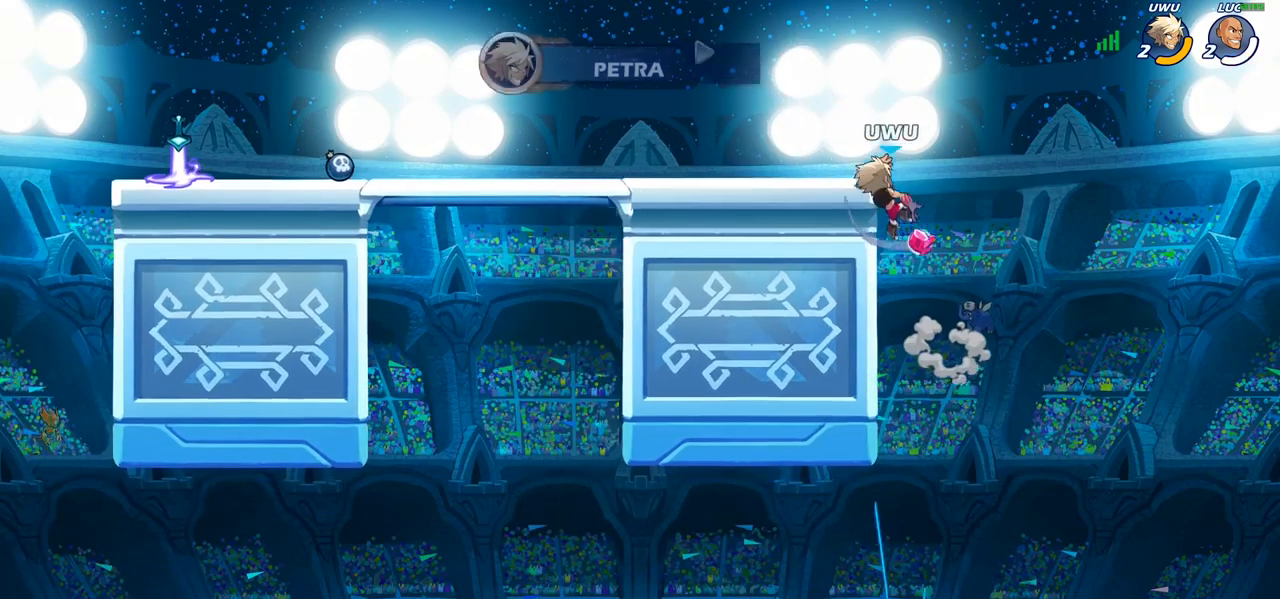
{"buttons": [], "left_stick": "center", "right_stick": "center", "events": []}
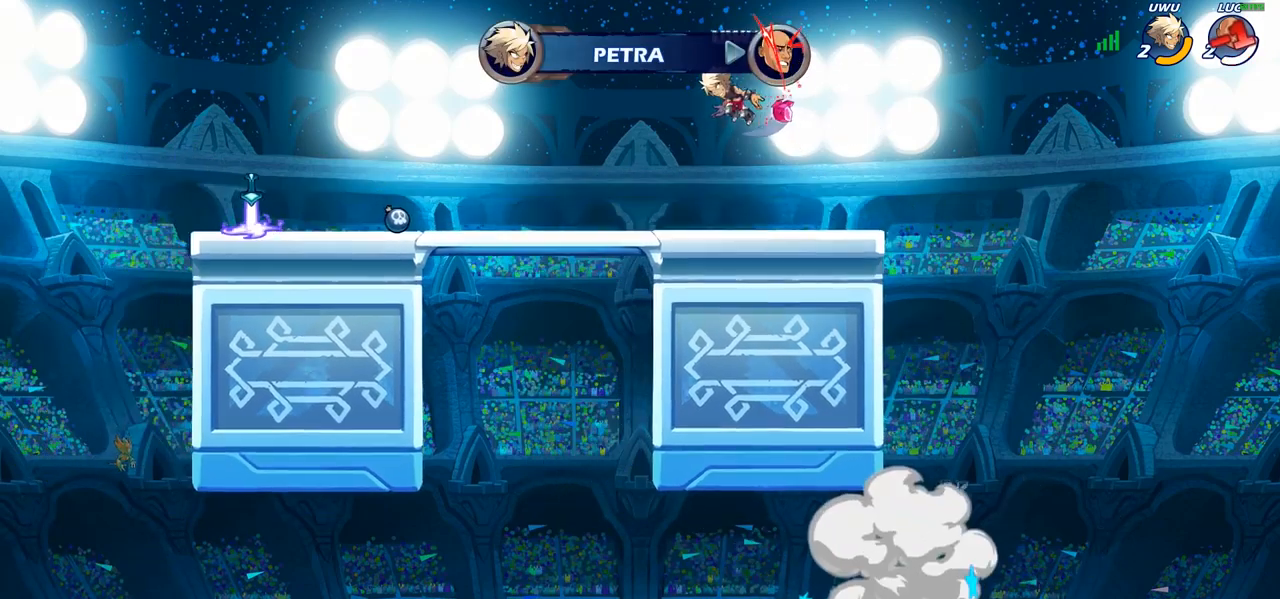
{"buttons": [], "left_stick": "center", "right_stick": "up", "events": [[367, "right_stick", "up"]]}
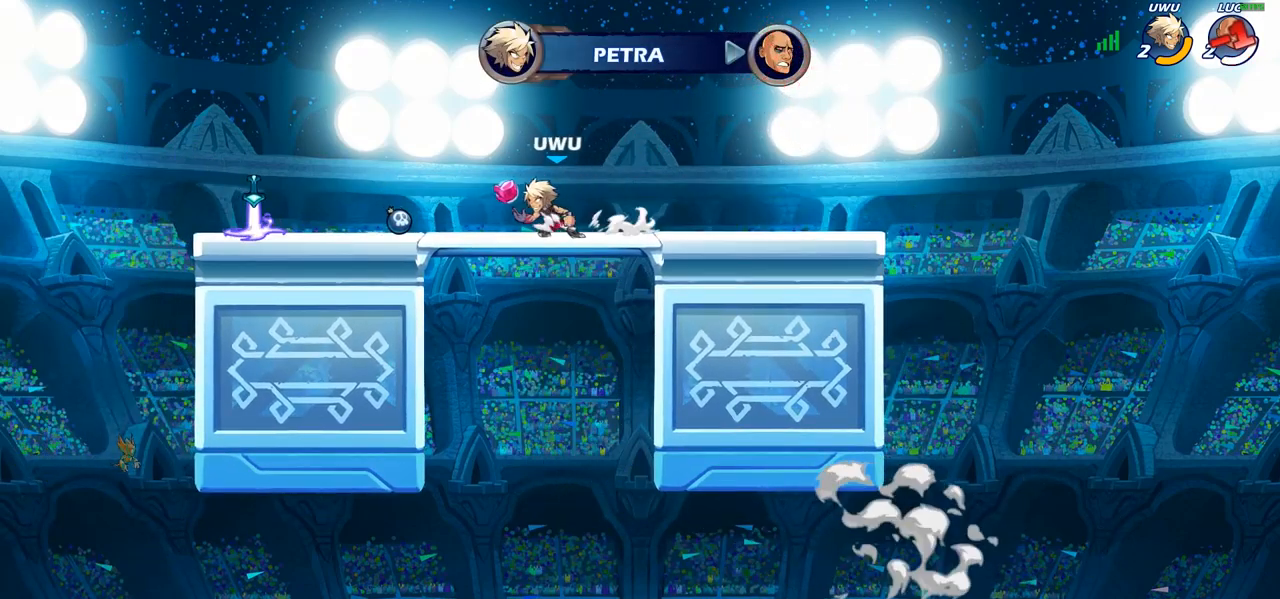
{"buttons": [], "left_stick": "center", "right_stick": "center", "events": [[50, "right_stick", "up-left"], [233, "right_stick", "down-left"], [317, "right_stick", "center"]]}
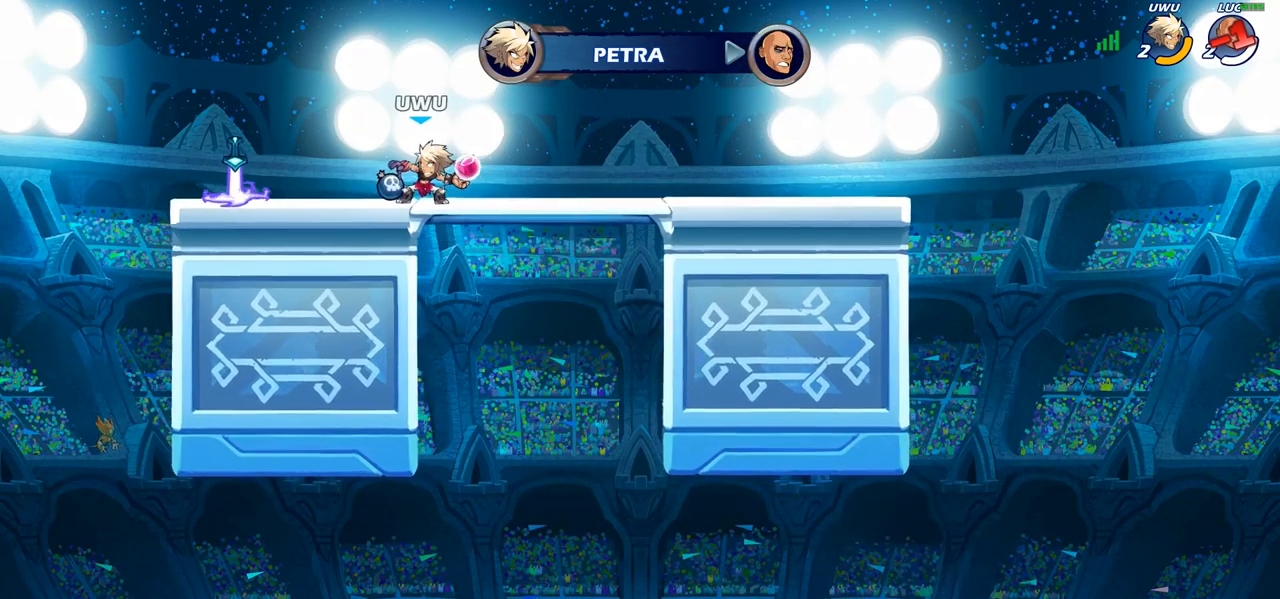
{"buttons": [], "left_stick": "center", "right_stick": "center", "events": []}
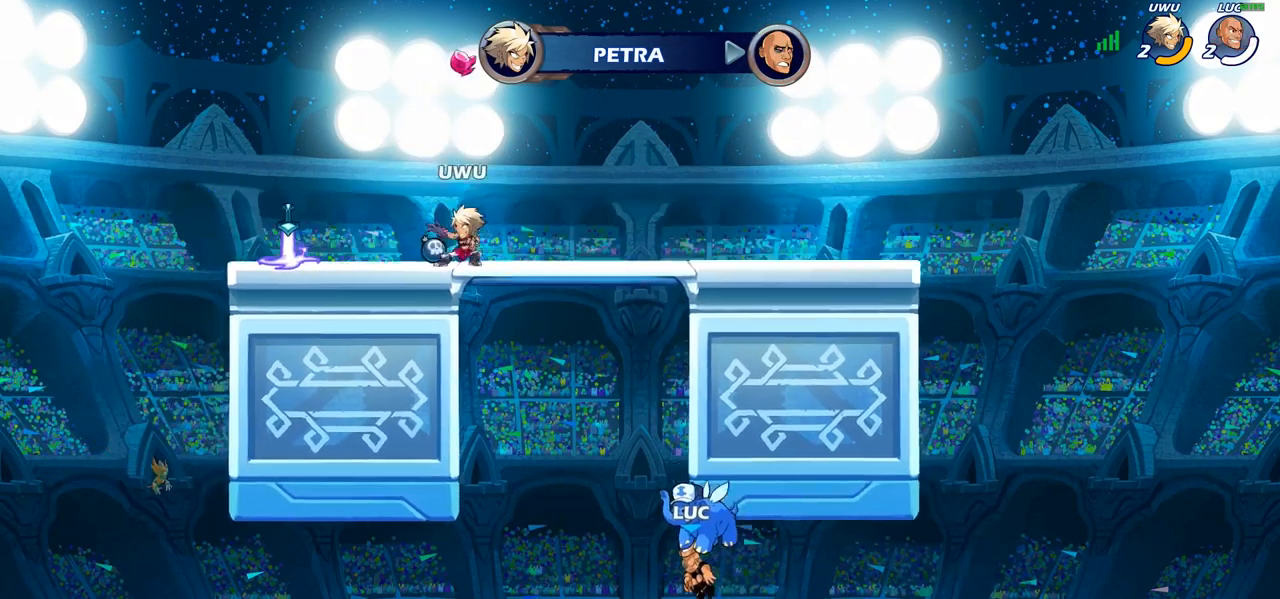
{"buttons": [], "left_stick": "center", "right_stick": "center", "events": []}
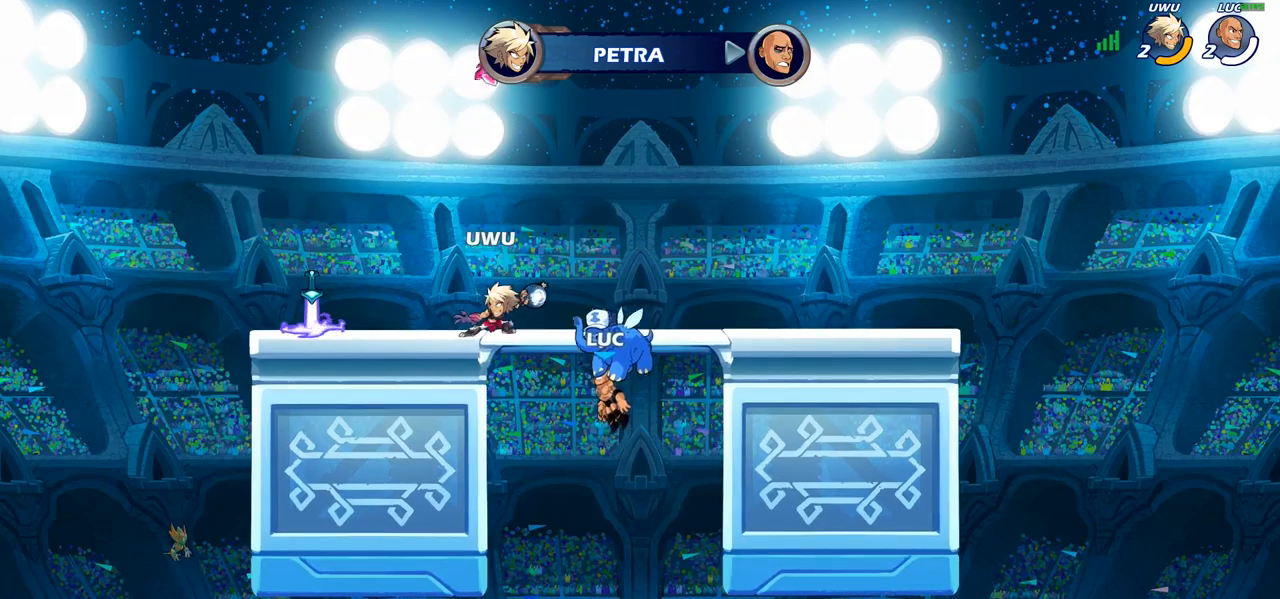
{"buttons": ["SELECT"], "left_stick": "center", "right_stick": "center", "events": [[500, "SELECT", "down"]]}
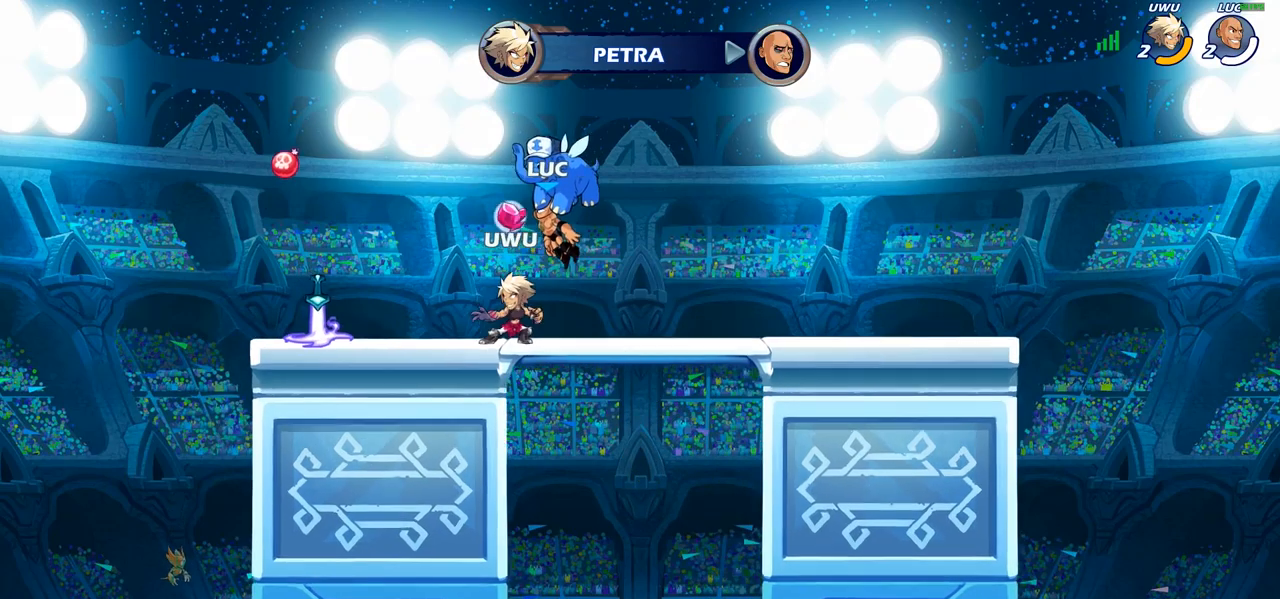
{"buttons": ["SELECT"], "left_stick": "center", "right_stick": "center", "events": []}
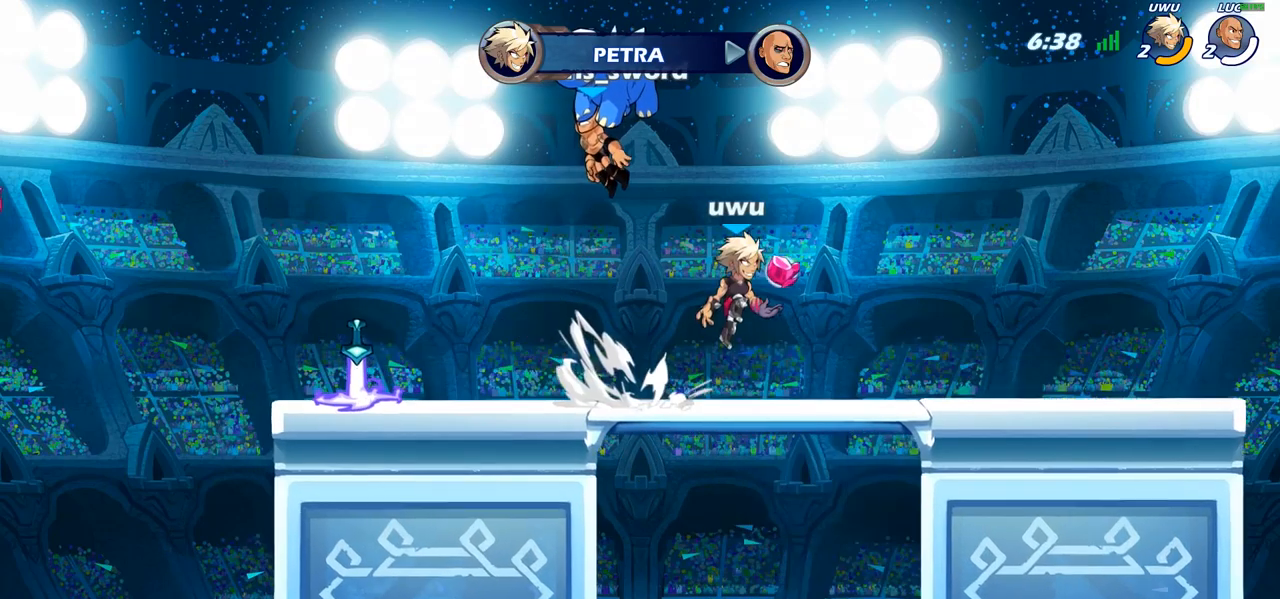
{"buttons": [], "left_stick": "center", "right_stick": "center", "events": [[450, "SELECT", "up"]]}
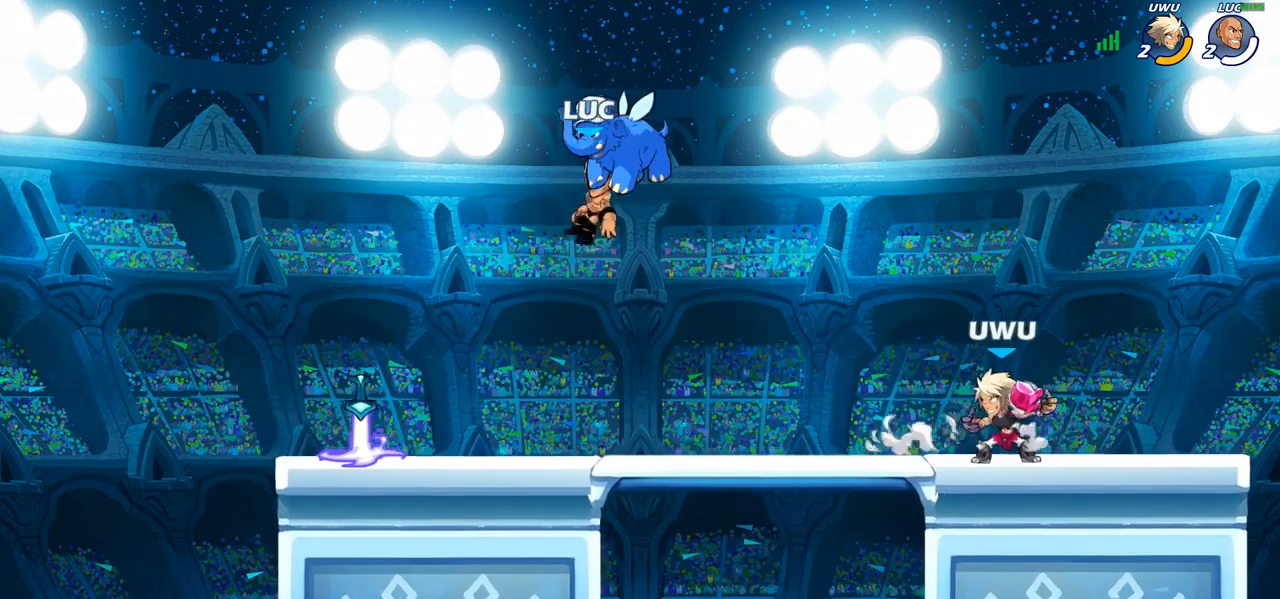
{"buttons": [], "left_stick": "center", "right_stick": "center", "events": []}
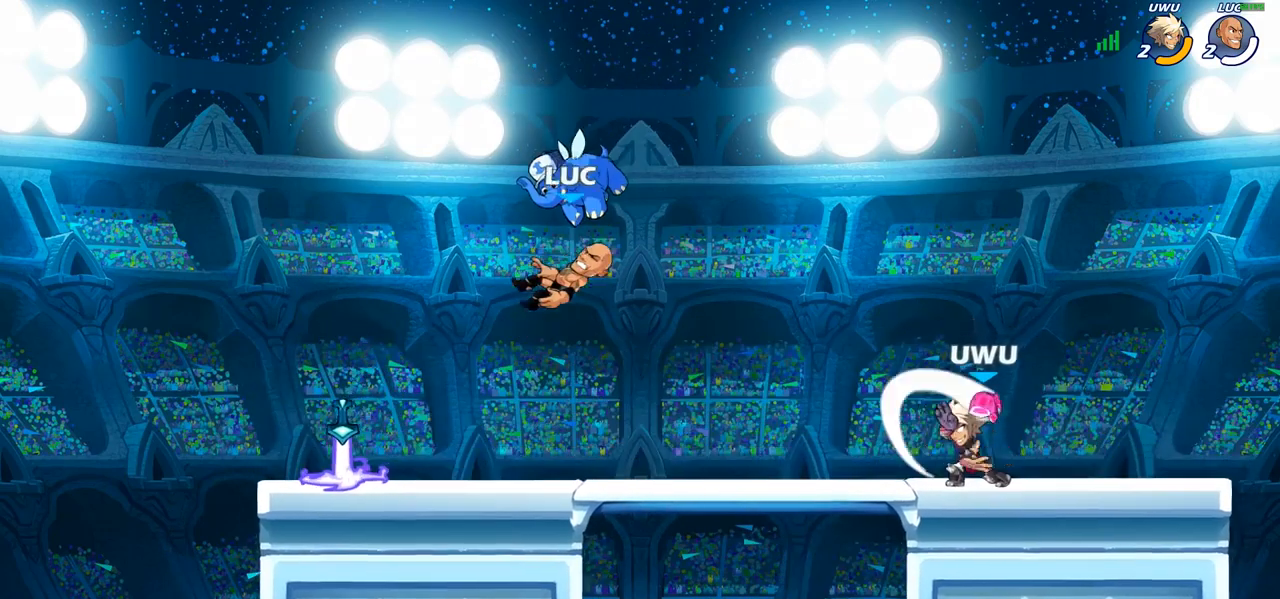
{"buttons": [], "left_stick": "down-right", "right_stick": "center"}
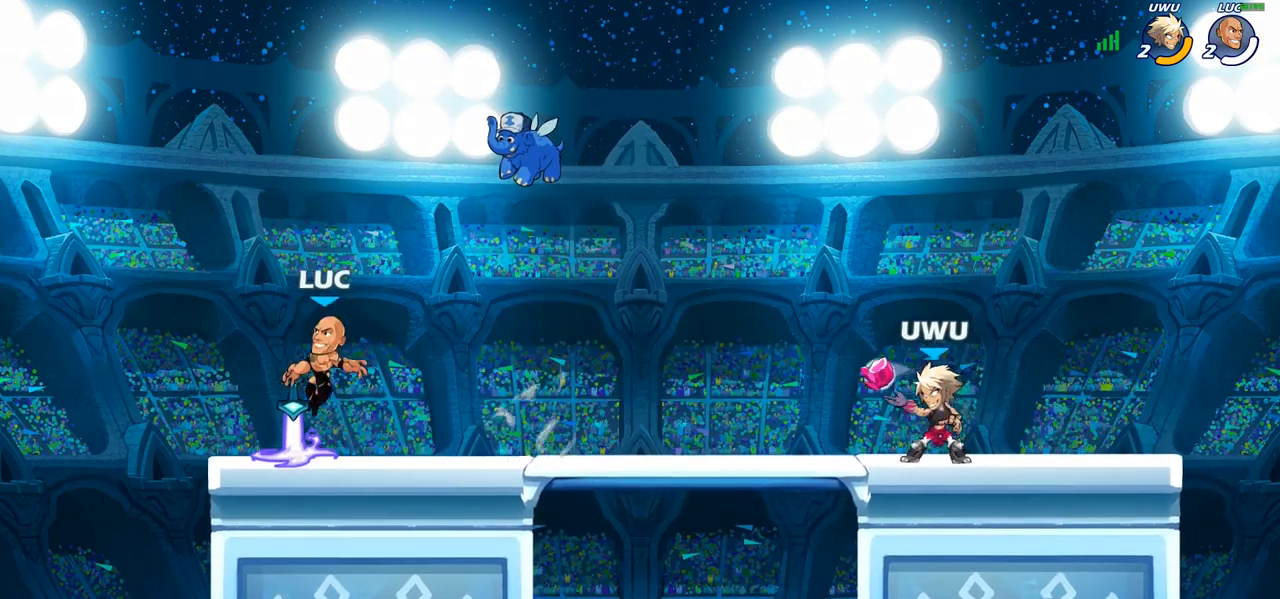
{"buttons": [], "left_stick": "down", "right_stick": "center", "events": [[33, "left_stick", "right"], [83, "R1", "down"], [100, "CROSS", "down"], [183, "R1", "up"], [233, "CROSS", "up"], [333, "left_stick", "down"]]}
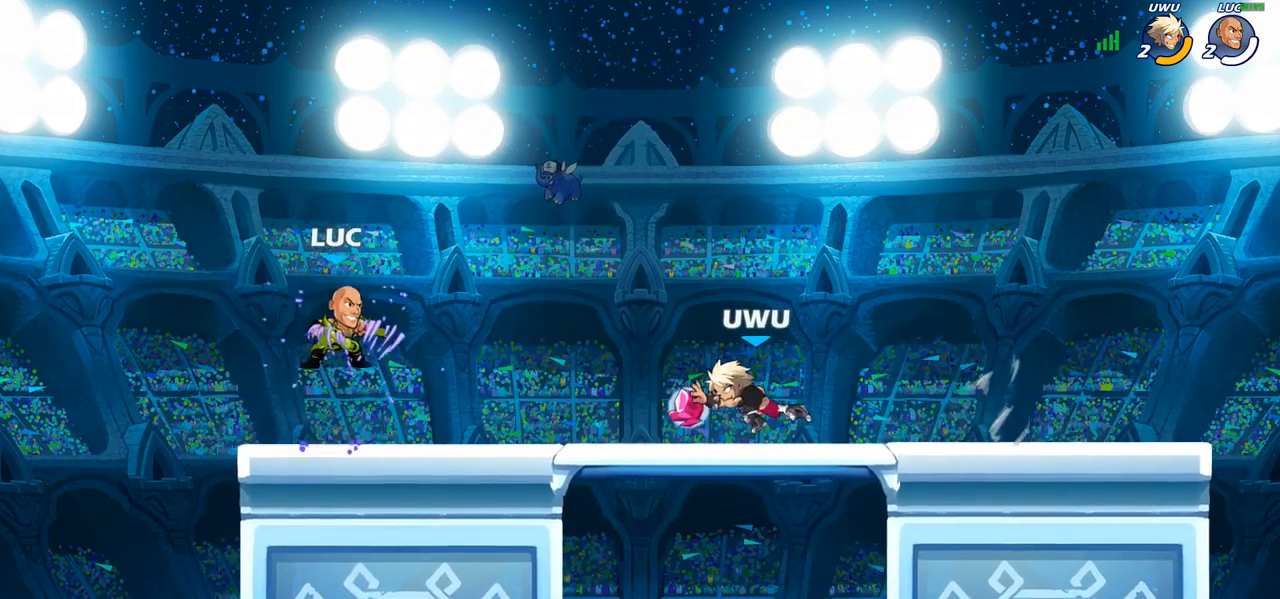
{"buttons": [], "left_stick": "right", "right_stick": "center", "events": [[67, "left_stick", "left"], [150, "left_stick", "up-left"], [317, "left_stick", "right"]]}
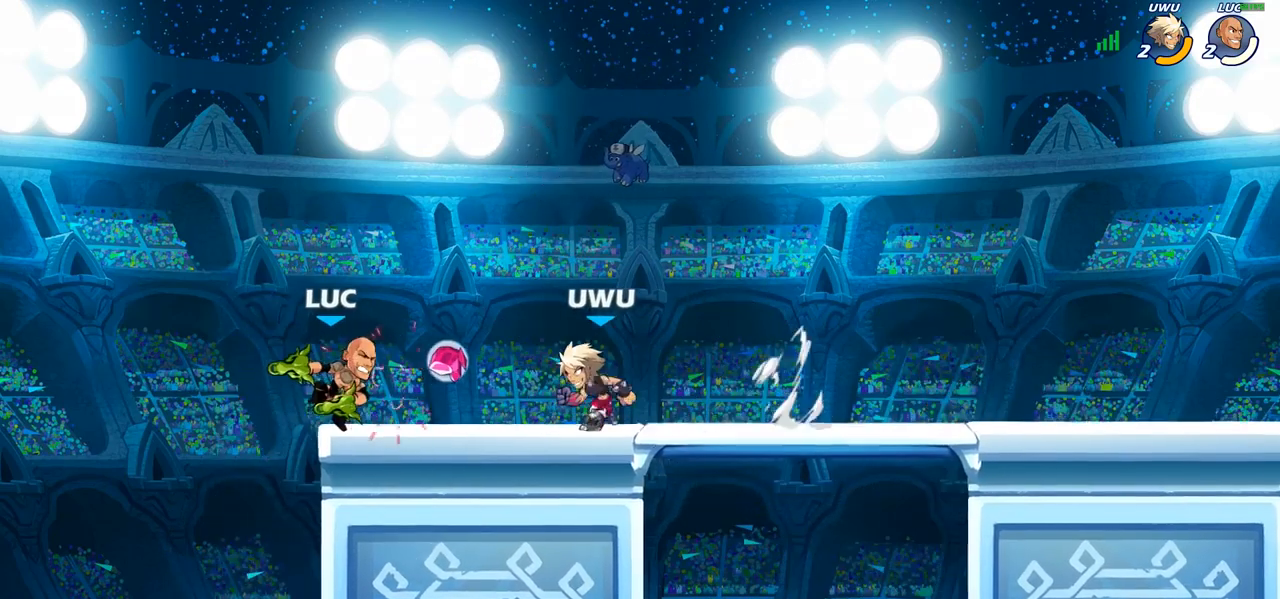
{"buttons": [], "left_stick": "center", "right_stick": "center", "events": [[17, "left_stick", "up-right"], [33, "CROSS", "down"], [100, "R2", "down"], [167, "CROSS", "up"], [267, "R2", "up"], [300, "left_stick", "down-right"], [417, "SQUARE", "down"], [433, "left_stick", "center"], [500, "SQUARE", "up"]]}
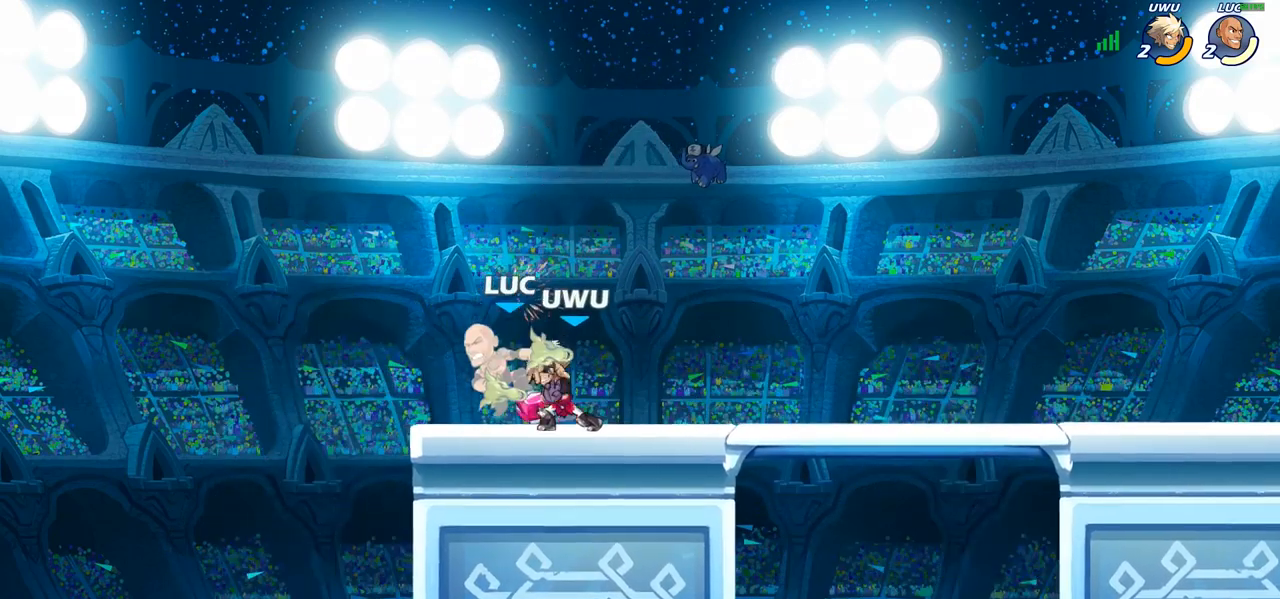
{"buttons": [], "left_stick": "down-left", "right_stick": "center", "events": [[117, "left_stick", "right"], [183, "left_stick", "up-right"], [317, "left_stick", "up-left"], [400, "left_stick", "down-left"]]}
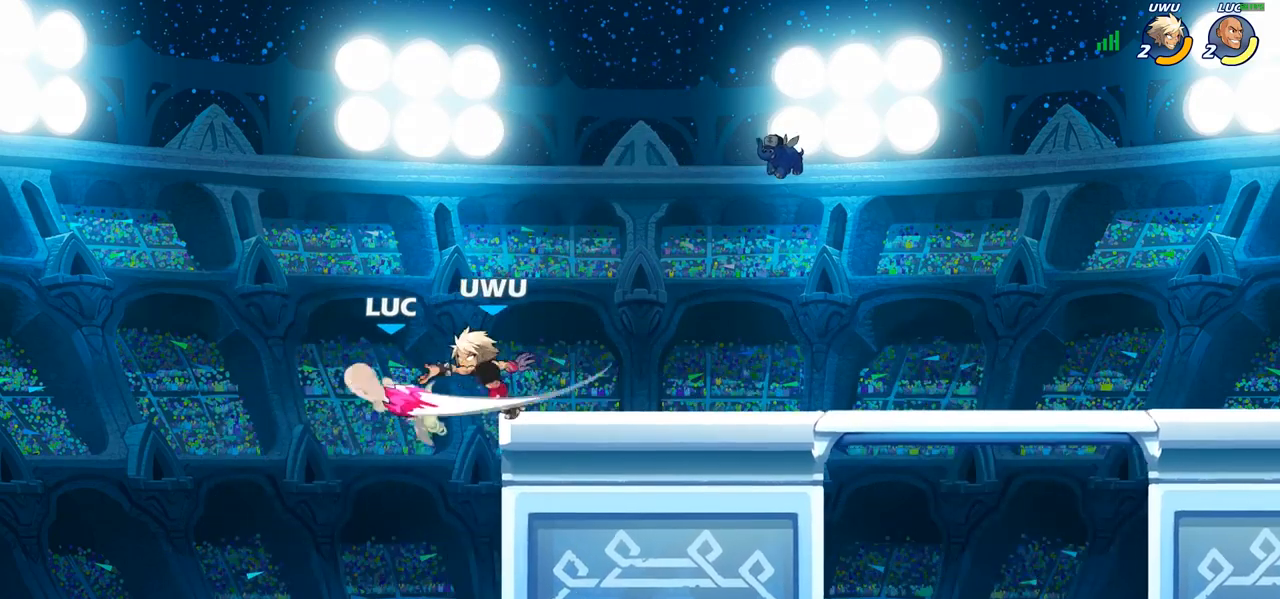
{"buttons": ["CROSS"], "left_stick": "down-right", "right_stick": "center", "events": [[283, "left_stick", "up-right"], [417, "CROSS", "down"], [417, "left_stick", "down-right"], [433, "CROSS", "up"], [467, "CROSS", "down"]]}
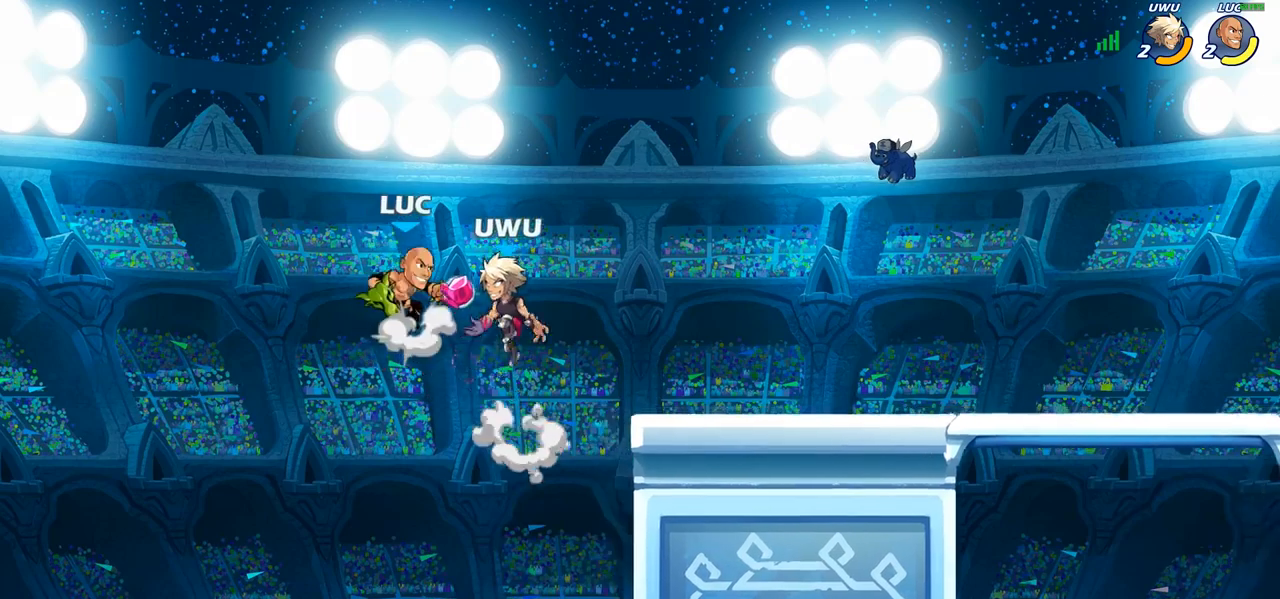
{"buttons": [], "left_stick": "down-right", "right_stick": "center", "events": [[17, "R2", "down"], [67, "left_stick", "up-right"], [267, "CROSS", "up"], [333, "R2", "up"], [333, "left_stick", "left"], [383, "left_stick", "down-left"], [500, "left_stick", "down-right"]]}
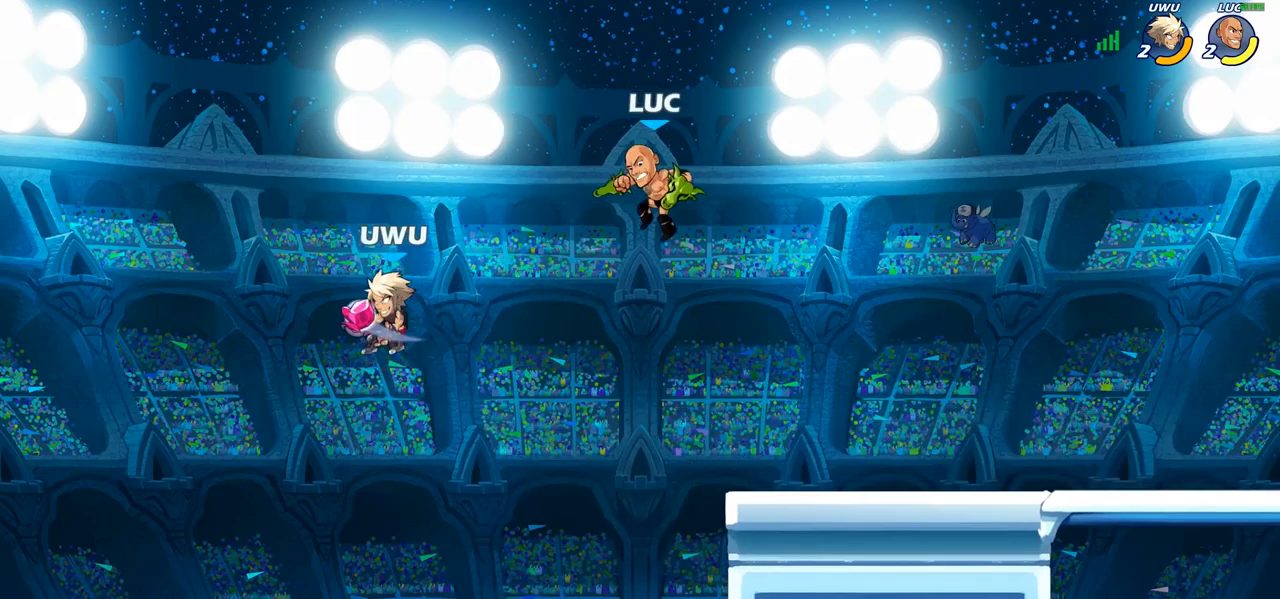
{"buttons": ["CROSS"], "left_stick": "left", "right_stick": "center", "events": [[50, "left_stick", "right"], [417, "left_stick", "left"], [450, "CROSS", "down"]]}
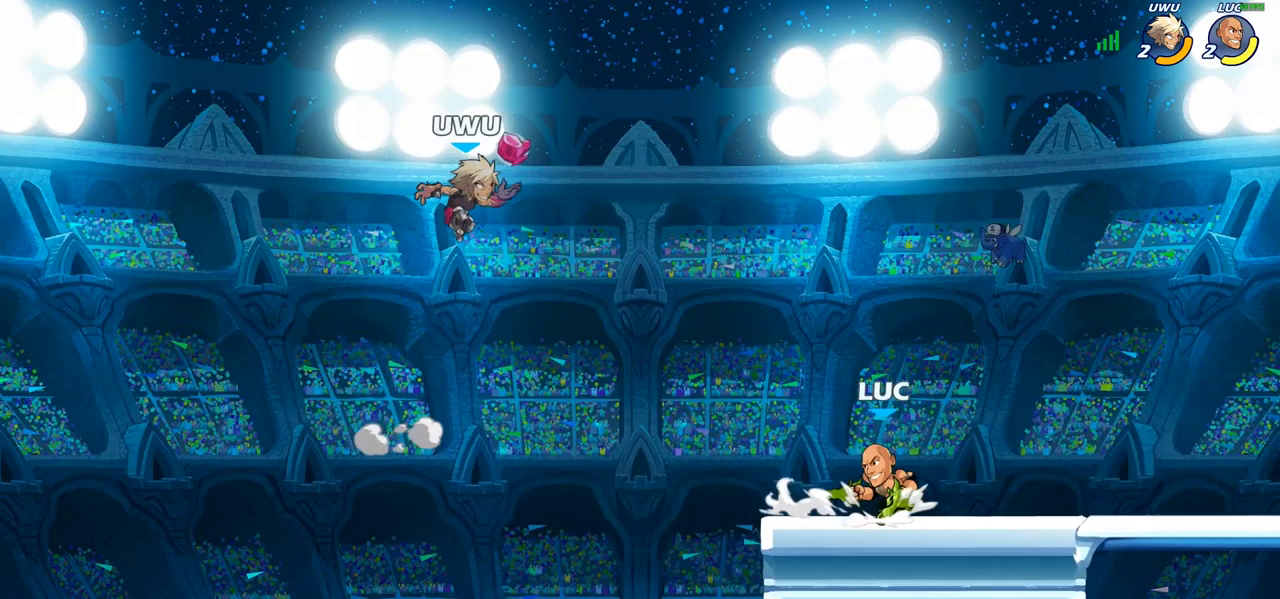
{"buttons": [], "left_stick": "center", "right_stick": "center", "events": [[67, "CROSS", "up"], [150, "CROSS", "down"], [183, "SQUARE", "down"], [233, "CROSS", "up"], [233, "right_stick", "down-left"], [267, "SQUARE", "up"], [283, "right_stick", "center"], [367, "left_stick", "center"]]}
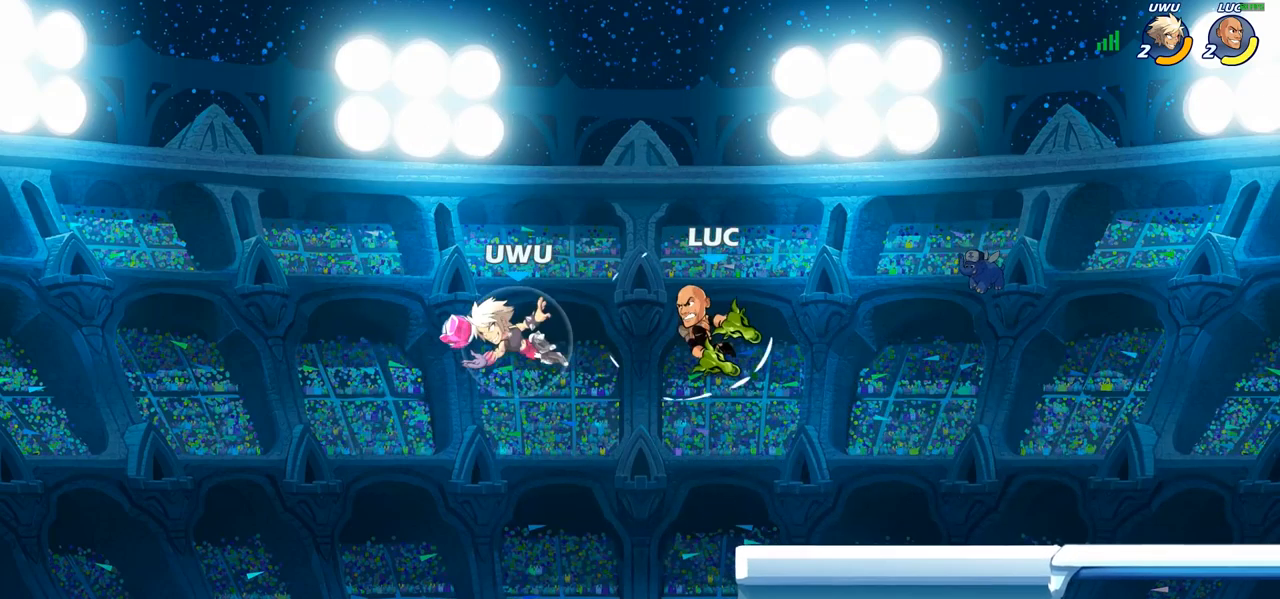
{"buttons": ["R2"], "left_stick": "up-right", "right_stick": "center", "events": [[117, "left_stick", "right"], [233, "CROSS", "down"], [250, "left_stick", "up-right"], [317, "R2", "down"], [433, "CROSS", "up"]]}
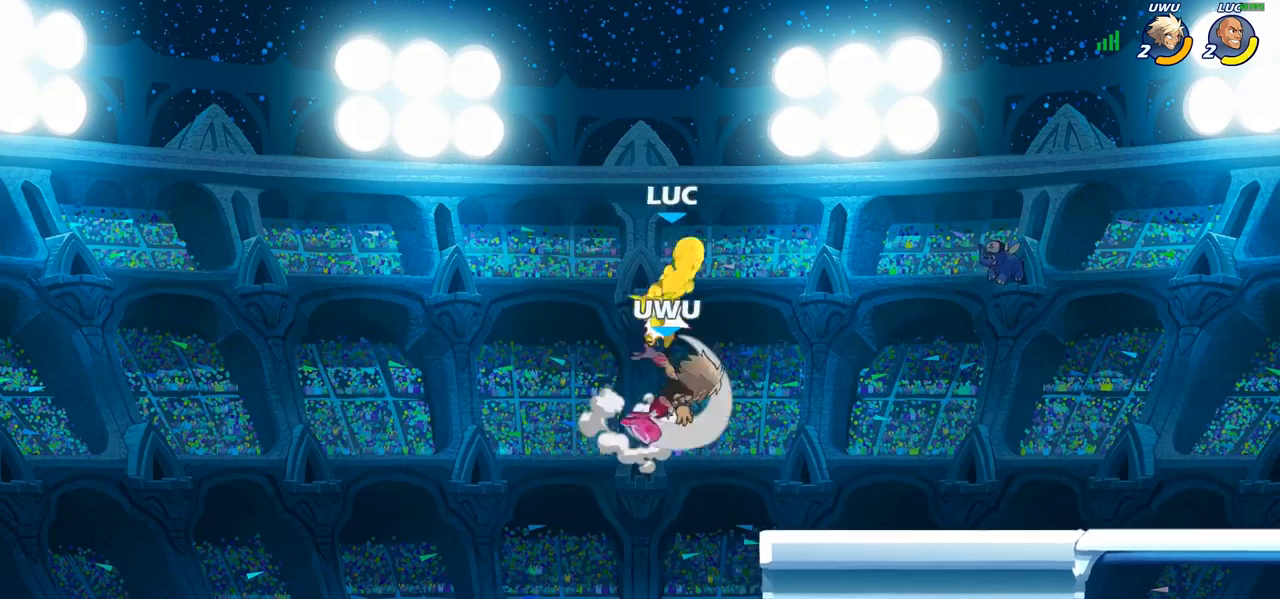
{"buttons": [], "left_stick": "down", "right_stick": "center", "events": [[33, "R2", "up"], [50, "left_stick", "down-right"], [183, "left_stick", "center"], [300, "left_stick", "right"], [450, "left_stick", "down"]]}
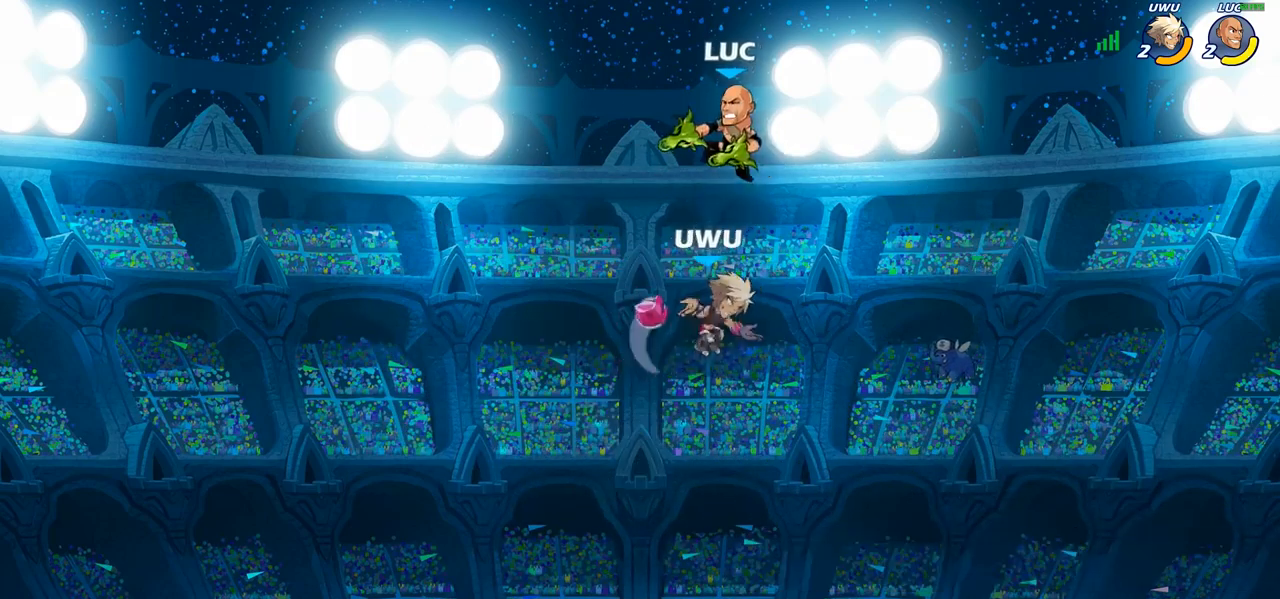
{"buttons": [], "left_stick": "right", "right_stick": "center", "events": [[100, "SQUARE", "down"], [200, "SQUARE", "up"], [300, "left_stick", "center"], [467, "left_stick", "right"]]}
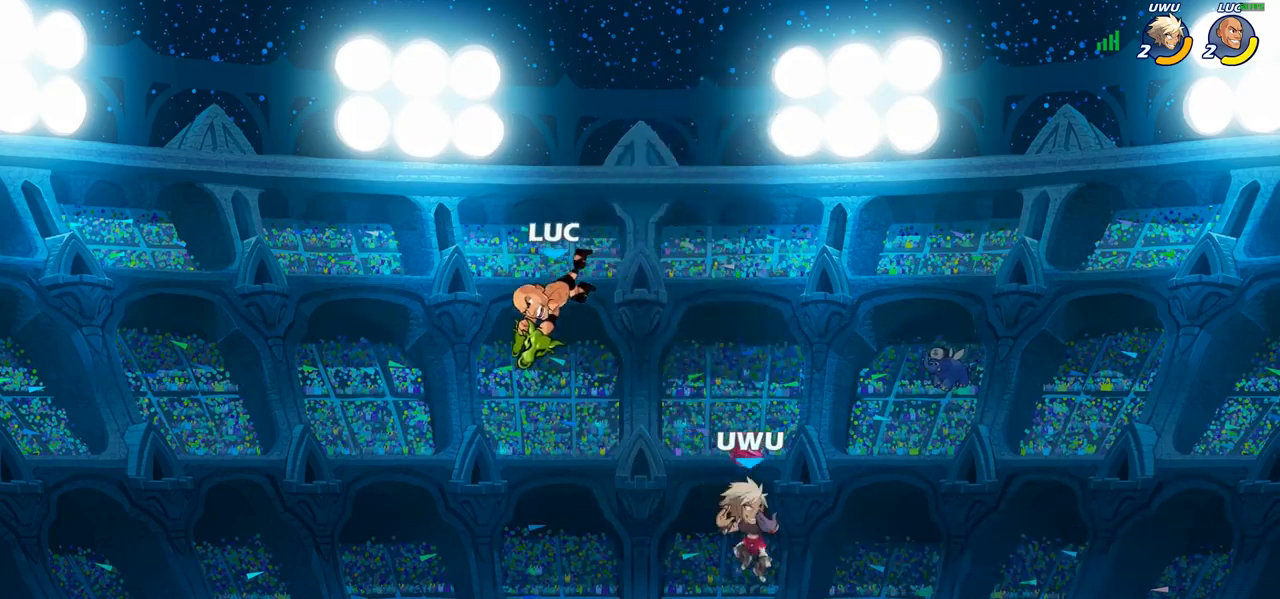
{"buttons": [], "left_stick": "up-right", "right_stick": "center", "events": [[367, "CIRCLE", "down"], [383, "left_stick", "up-right"], [500, "CIRCLE", "up"]]}
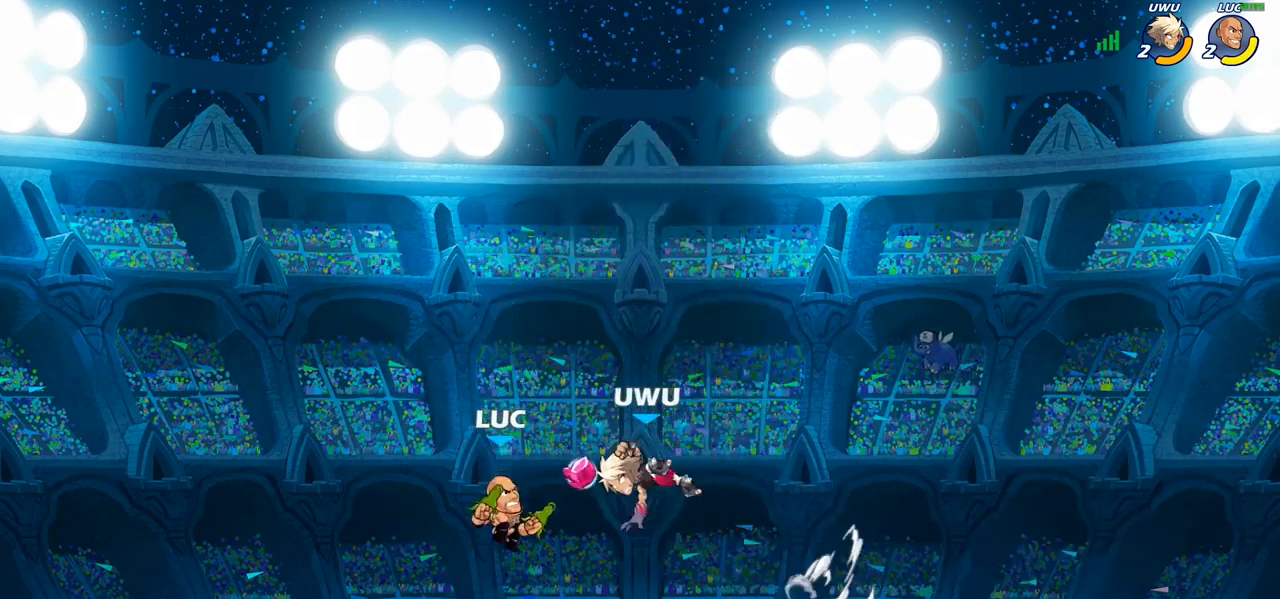
{"buttons": ["CROSS"], "left_stick": "center", "right_stick": "center", "events": [[83, "left_stick", "center"], [483, "CROSS", "down"]]}
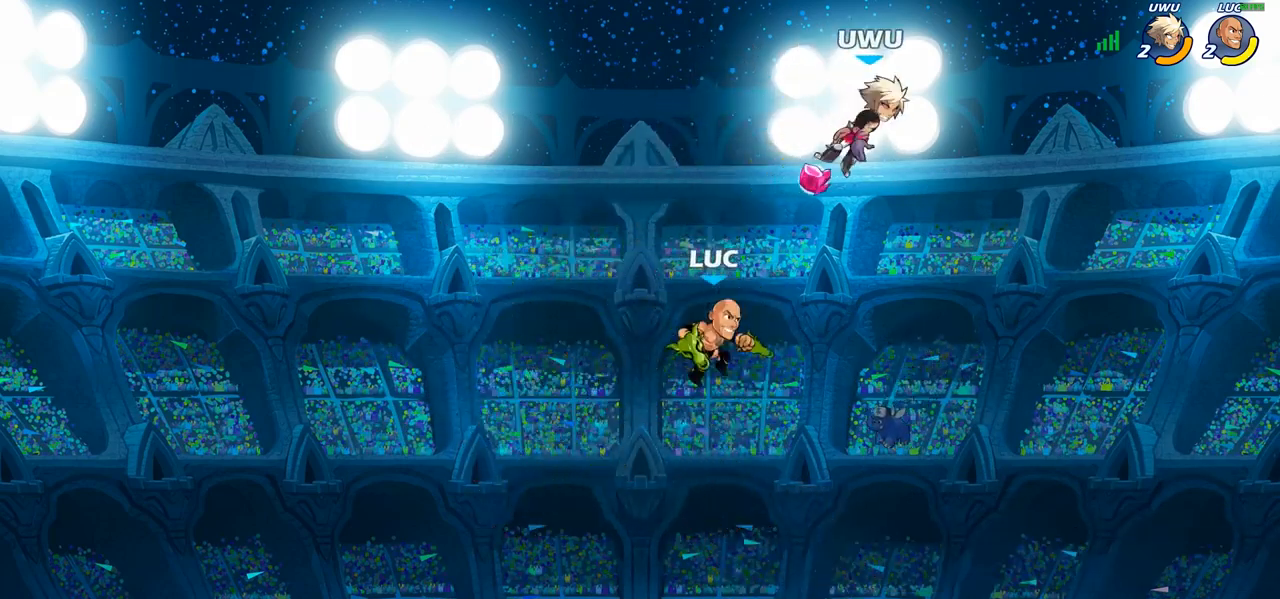
{"buttons": [], "left_stick": "right", "right_stick": "center", "events": [[17, "left_stick", "right"], [117, "CROSS", "up"], [417, "SQUARE", "down"], [500, "SQUARE", "up"]]}
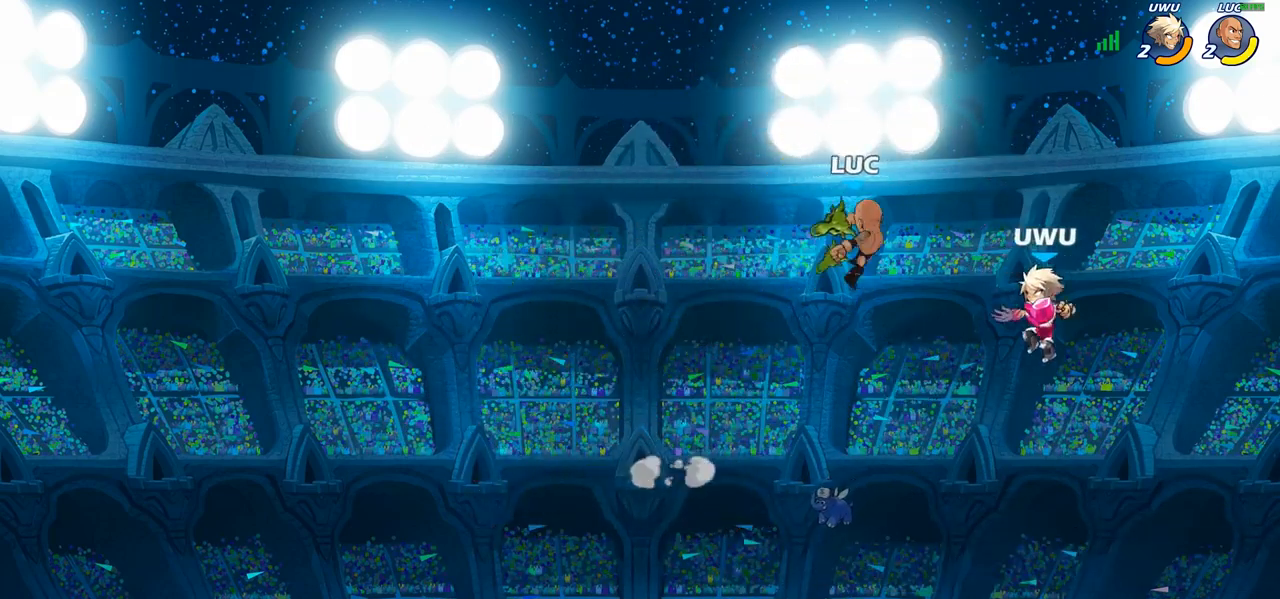
{"buttons": [], "left_stick": "right", "right_stick": "center", "events": [[150, "left_stick", "up"], [200, "left_stick", "center"], [400, "left_stick", "right"]]}